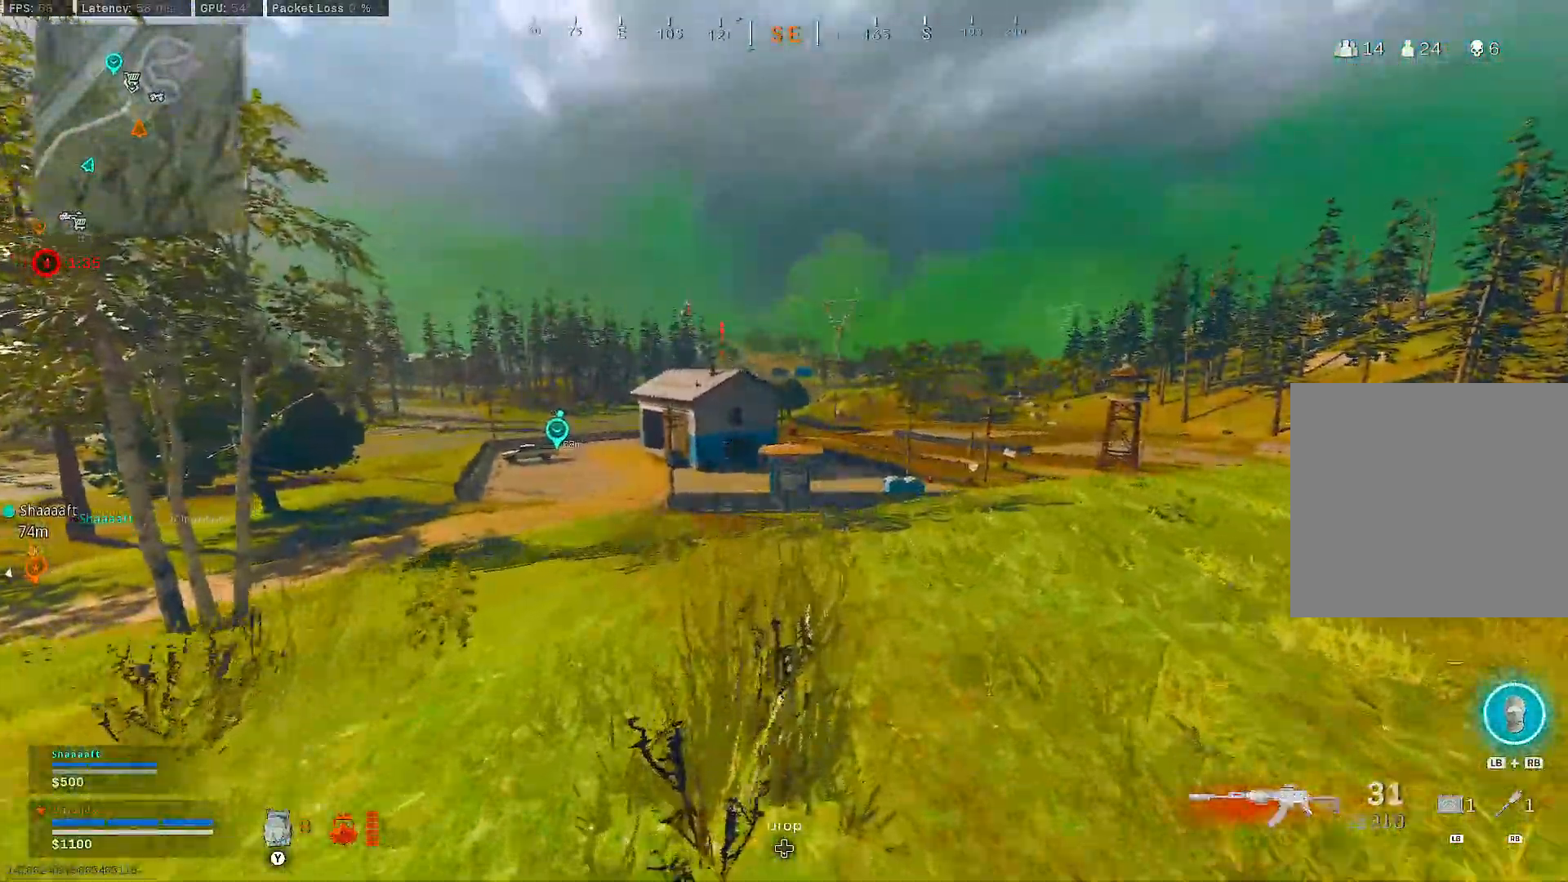
Gameplay with a controller (Xbox layout); each line is a JSON object with the inputs held at the frame after it. "events" lists button and stick changes between this image and that frame as [ms after this image, input, new state], when the widget could be followed in between. Not read: SHARE.
{"buttons": [], "left_stick": "up", "right_stick": "center", "events": [[217, "B", "up"], [283, "B", "down"], [333, "A", "down"], [383, "B", "up"], [400, "A", "up"]]}
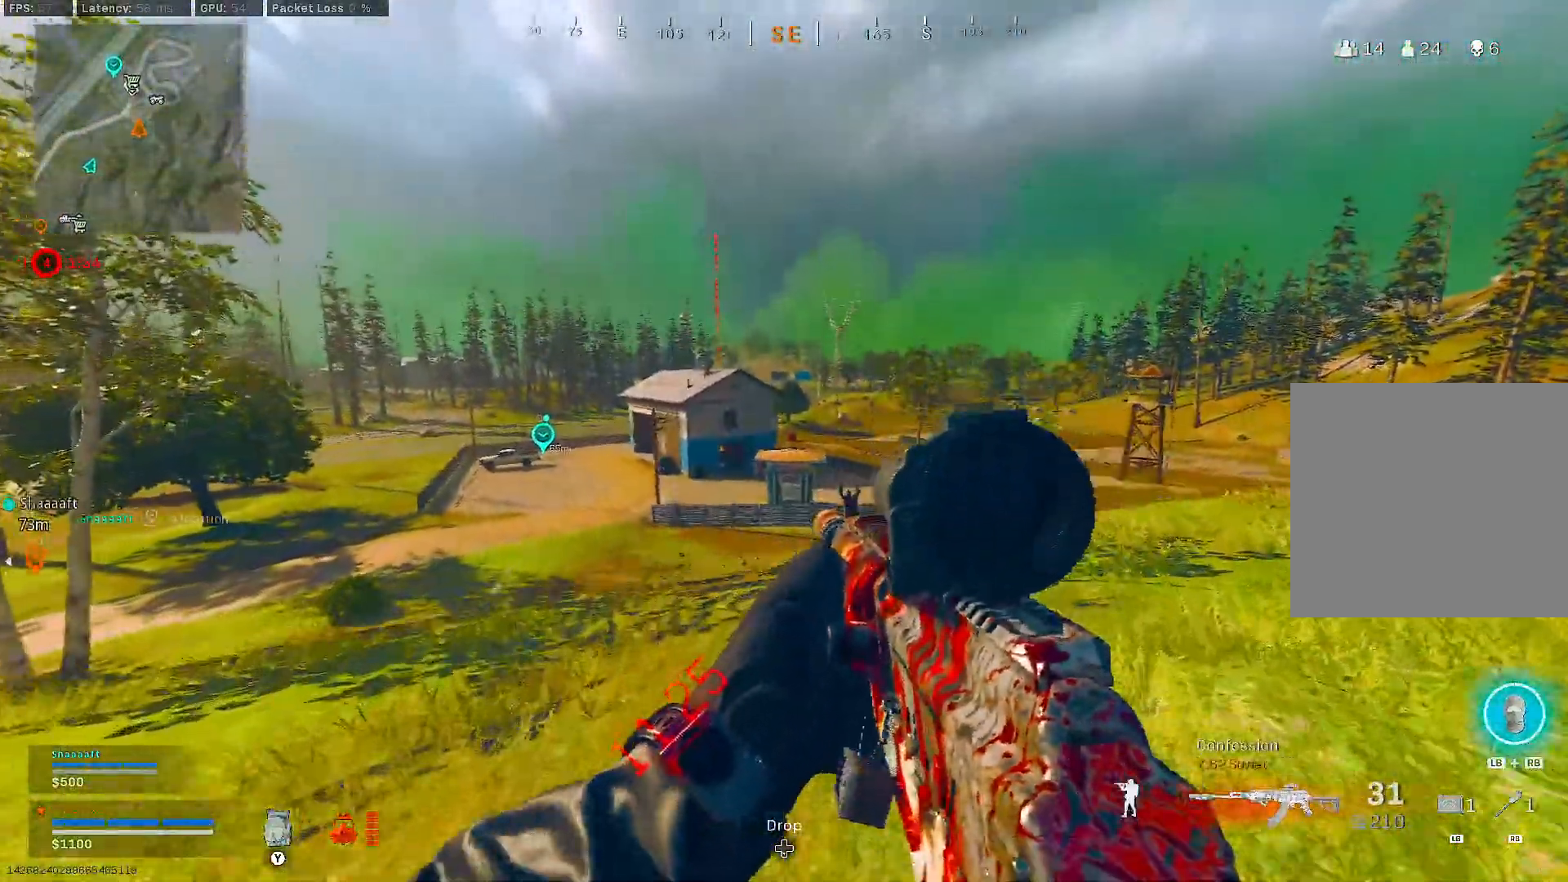
{"buttons": ["L3"], "left_stick": "up-right", "right_stick": "center", "events": [[217, "left_stick", "up-right"], [267, "right_stick", "right"], [467, "L3", "down"], [467, "right_stick", "center"]]}
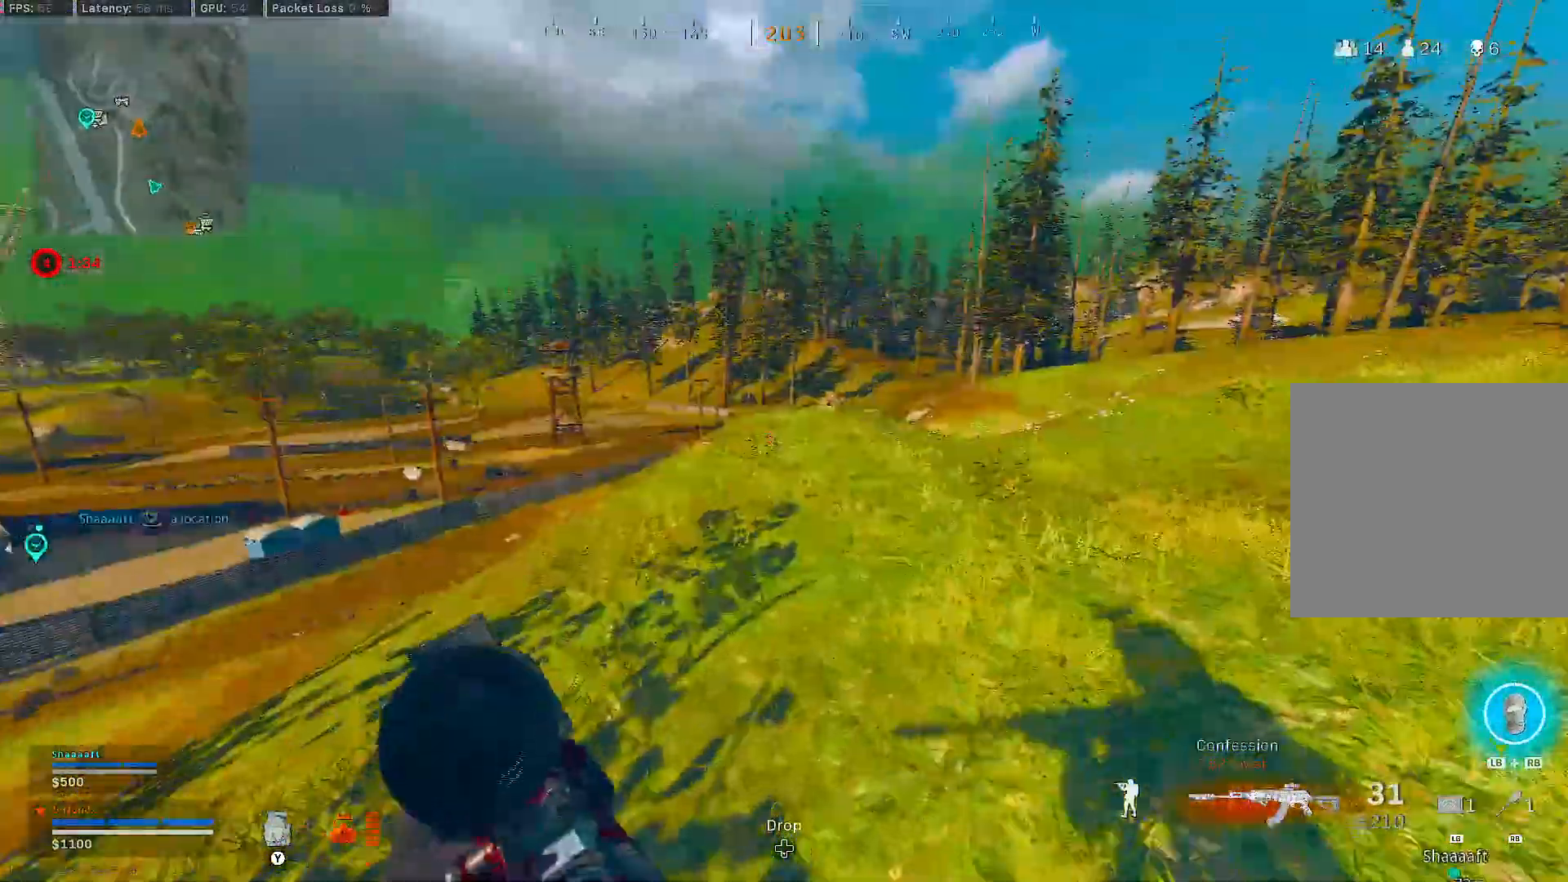
{"buttons": ["A", "B"], "left_stick": "up-right", "right_stick": "left", "events": [[183, "B", "down"], [283, "L3", "up"], [400, "B", "up"], [400, "right_stick", "left"], [450, "B", "down"], [500, "A", "down"]]}
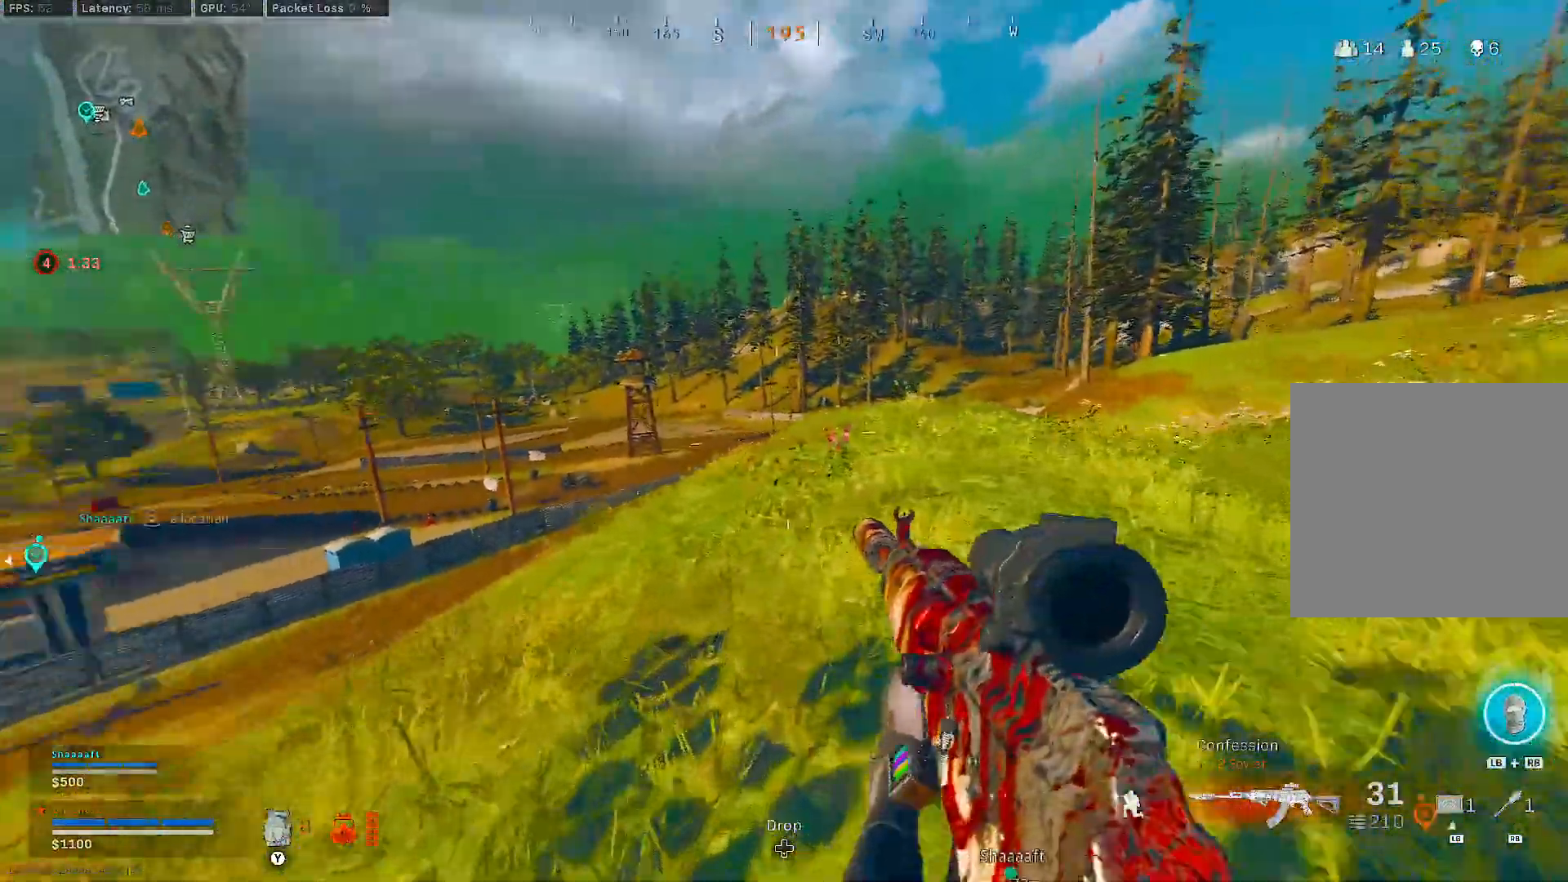
{"buttons": [], "left_stick": "right", "right_stick": "left", "events": [[50, "left_stick", "right"], [67, "B", "up"], [83, "A", "up"], [133, "right_stick", "center"], [217, "A", "down"], [317, "A", "up"], [483, "right_stick", "left"]]}
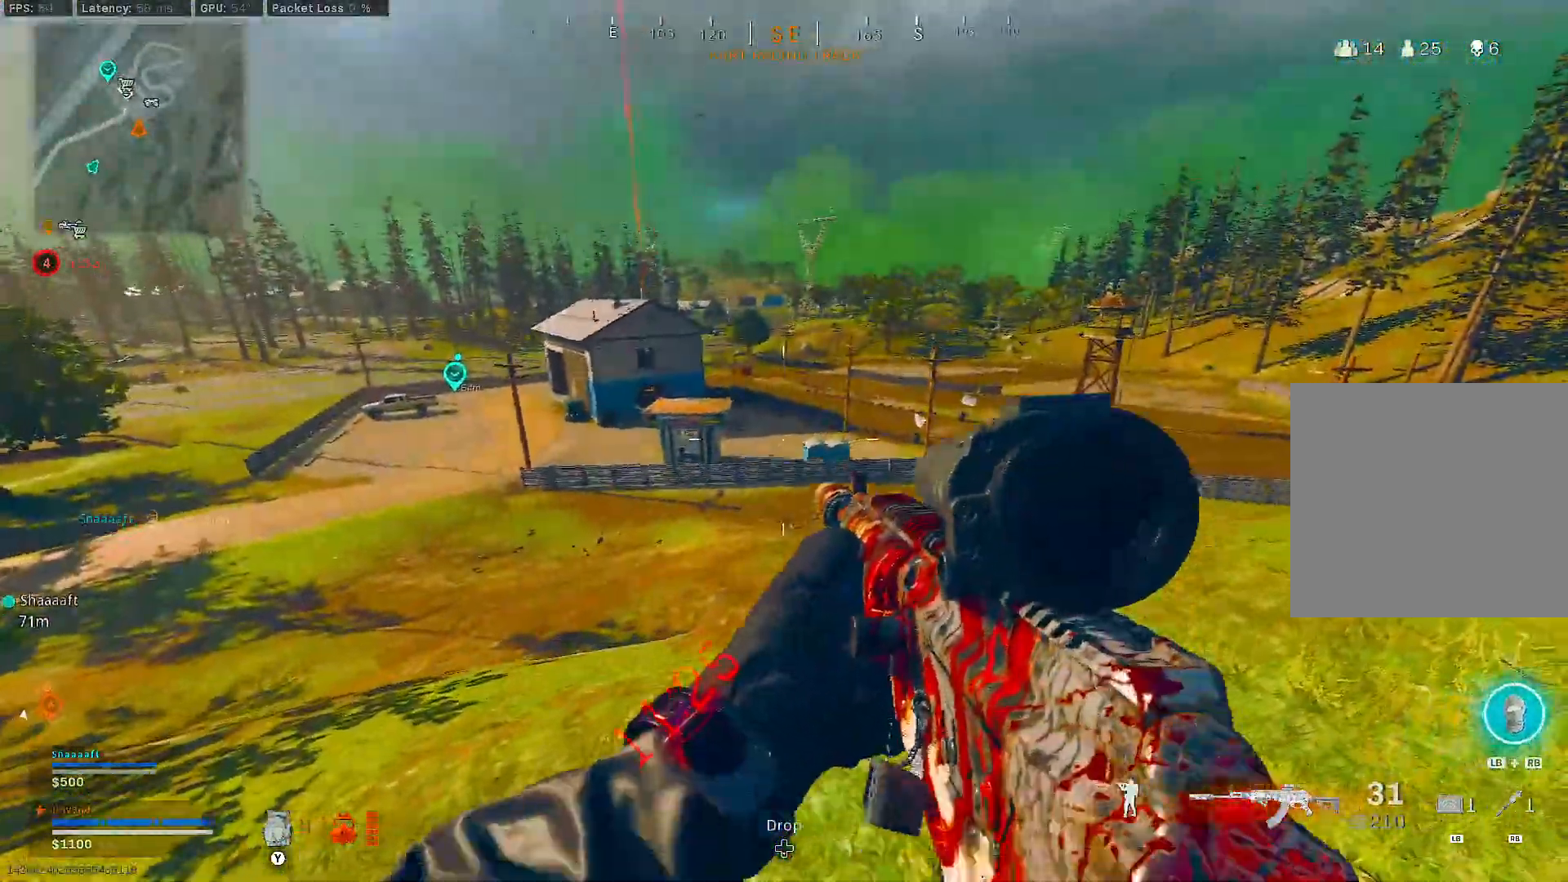
{"buttons": [], "left_stick": "right", "right_stick": "center", "events": [[117, "right_stick", "center"], [383, "right_stick", "up-right"], [450, "right_stick", "center"]]}
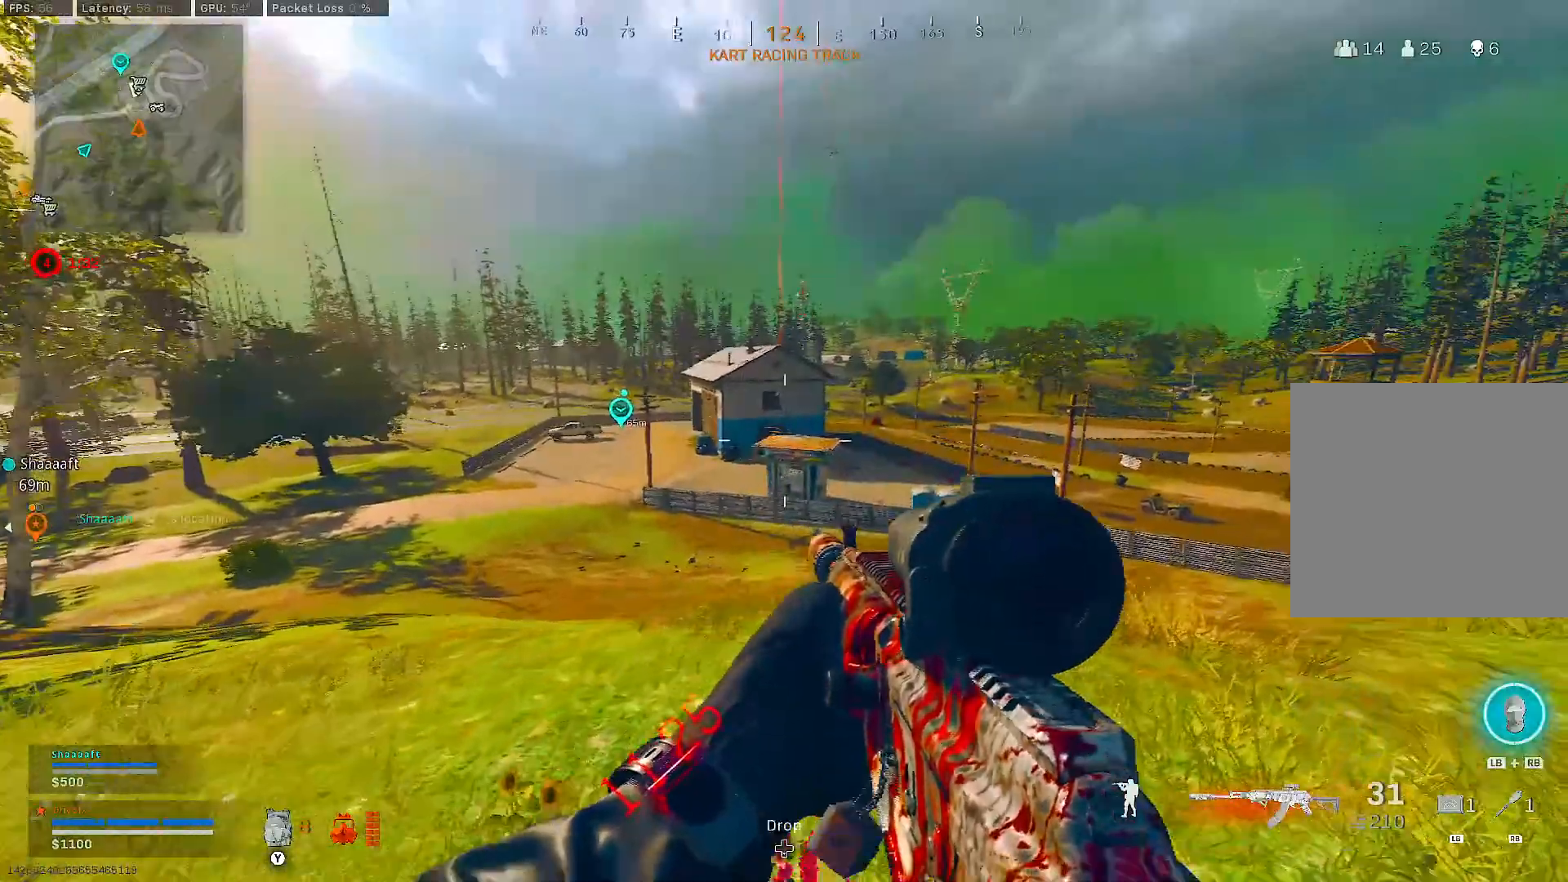
{"buttons": [], "left_stick": "right", "right_stick": "center", "events": []}
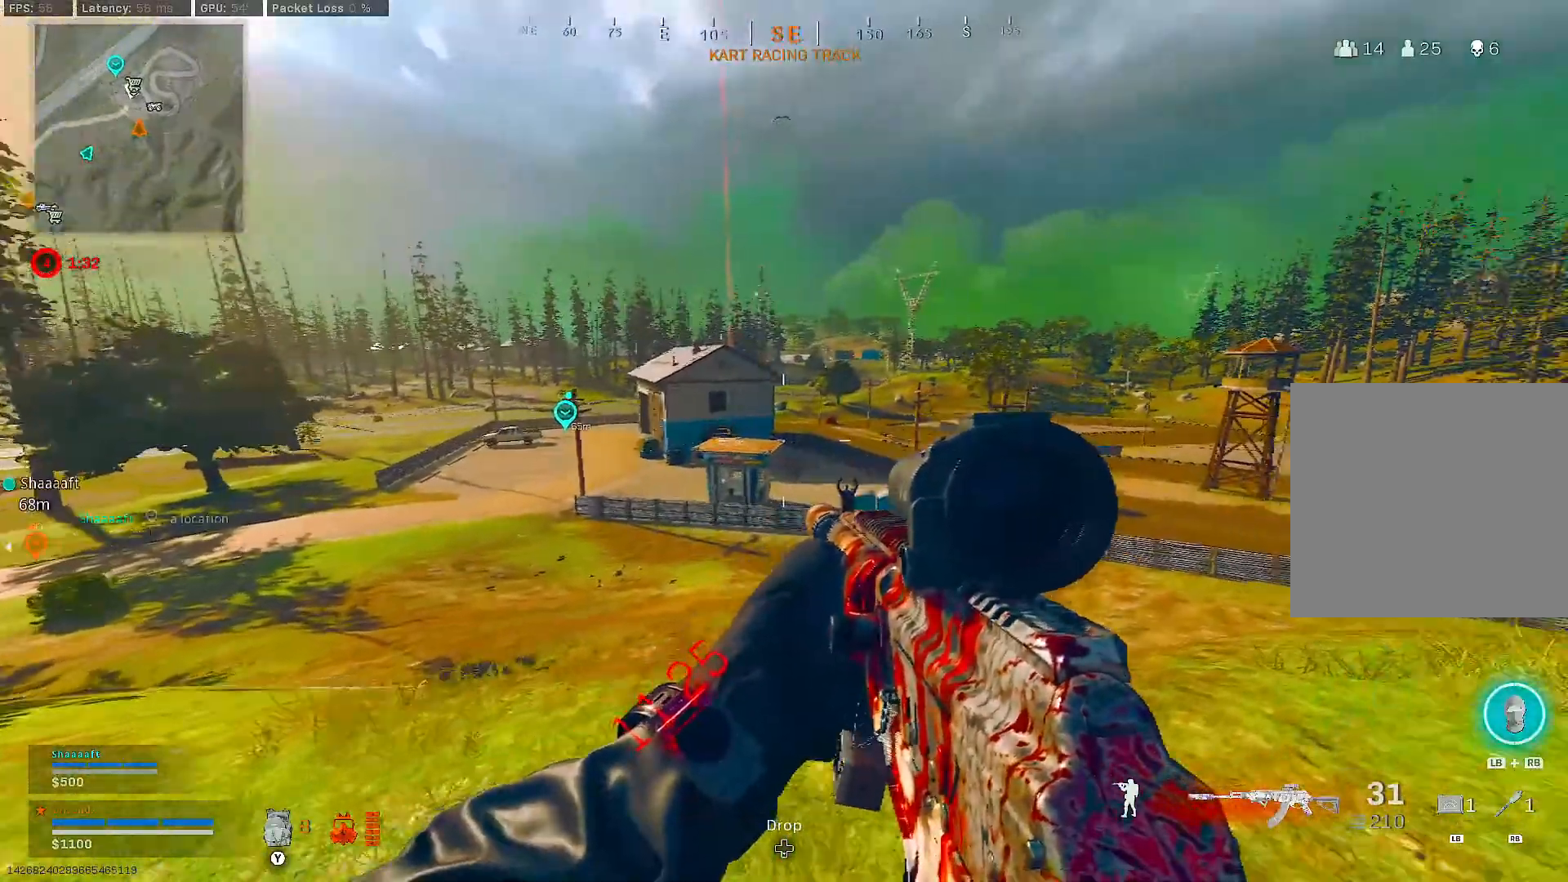
{"buttons": ["L2"], "left_stick": "right", "right_stick": "center", "events": [[33, "L2", "down"]]}
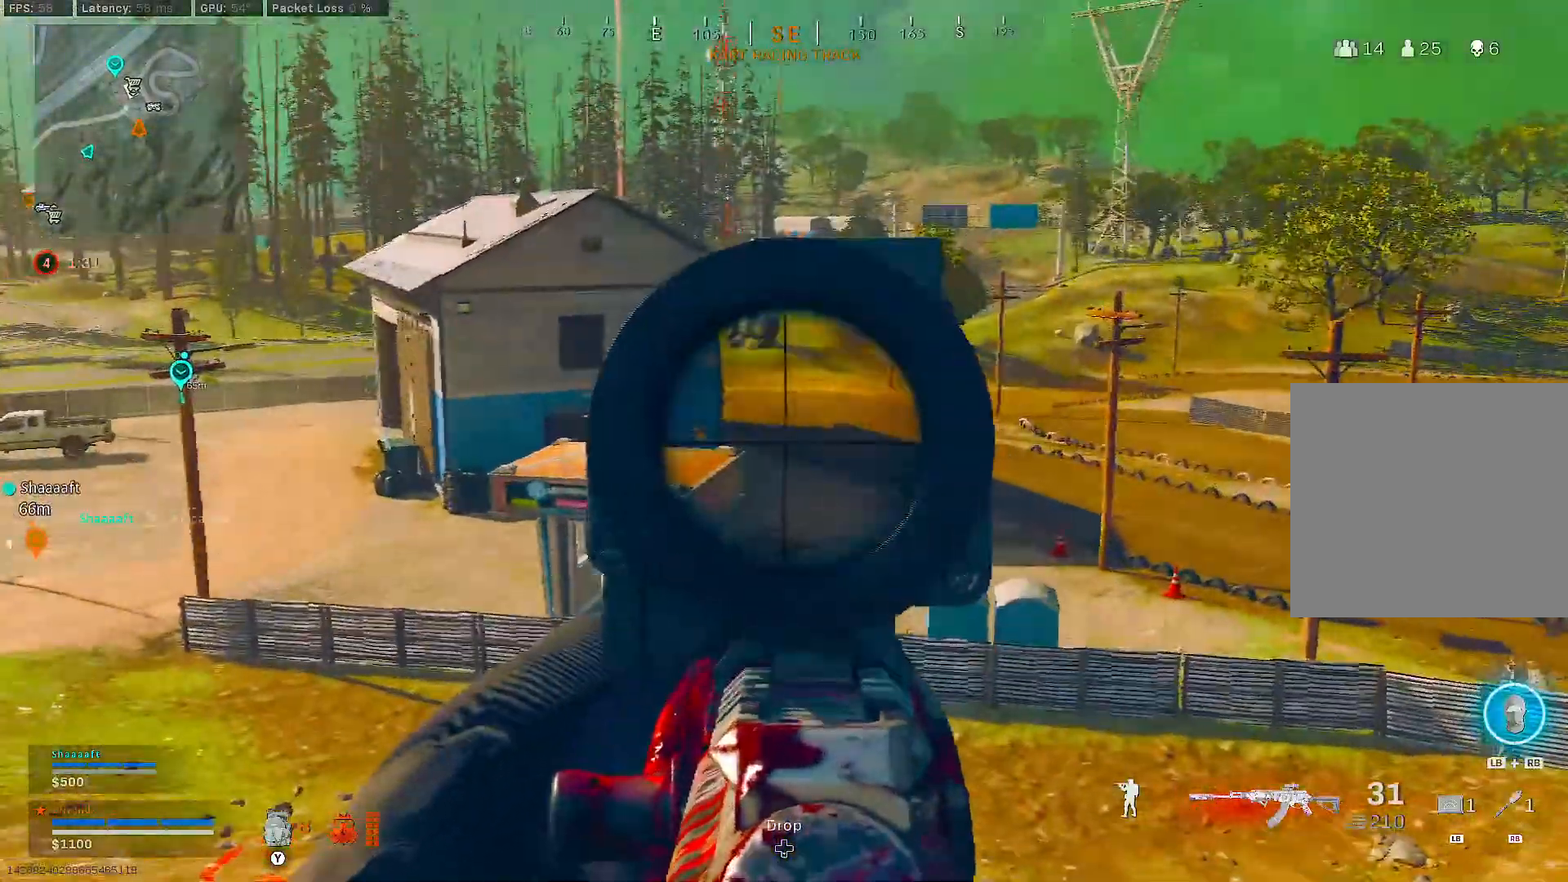
{"buttons": ["L2"], "left_stick": "right", "right_stick": "center", "events": [[83, "right_stick", "up-left"], [150, "right_stick", "center"]]}
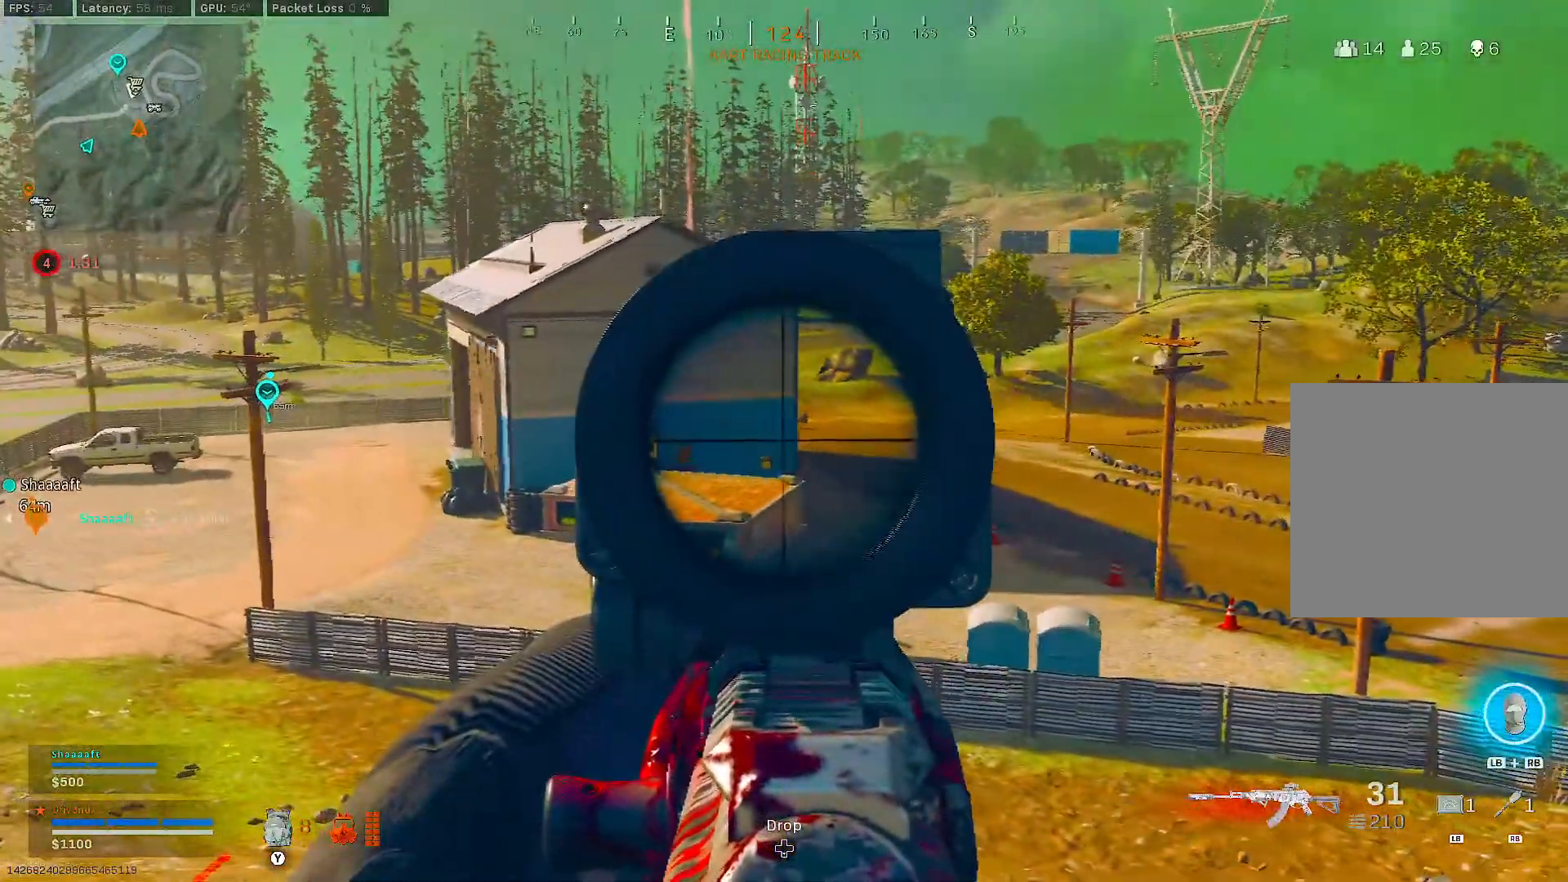
{"buttons": ["L2"], "left_stick": "right", "right_stick": "center", "events": [[367, "right_stick", "left"], [483, "right_stick", "center"]]}
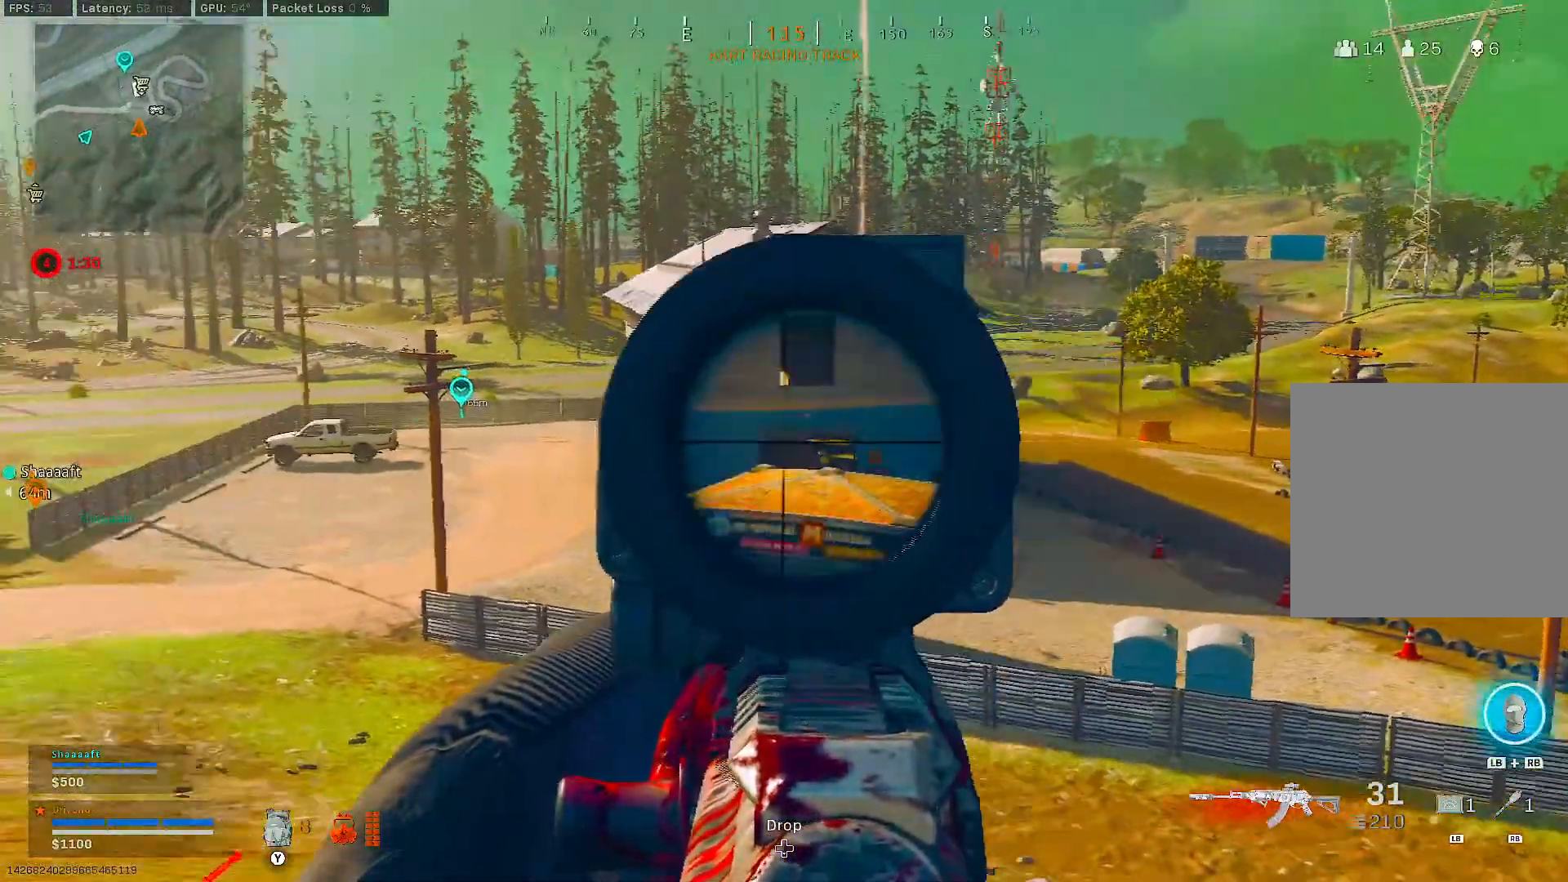
{"buttons": ["L2"], "left_stick": "right", "right_stick": "center", "events": []}
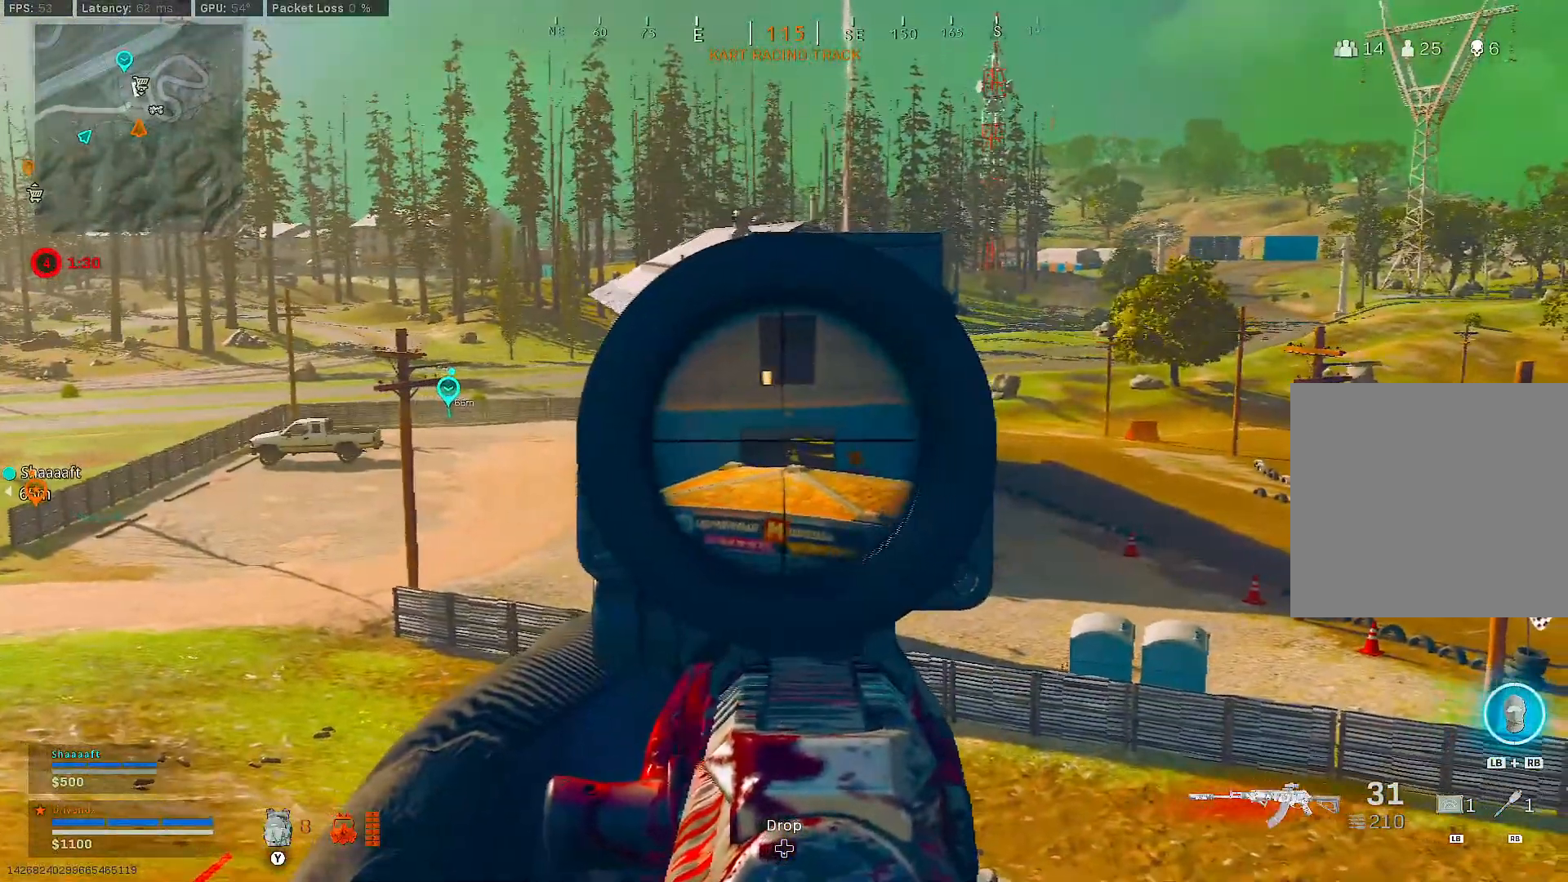
{"buttons": ["L2"], "left_stick": "right", "right_stick": "center", "events": [[33, "right_stick", "right"], [117, "right_stick", "center"]]}
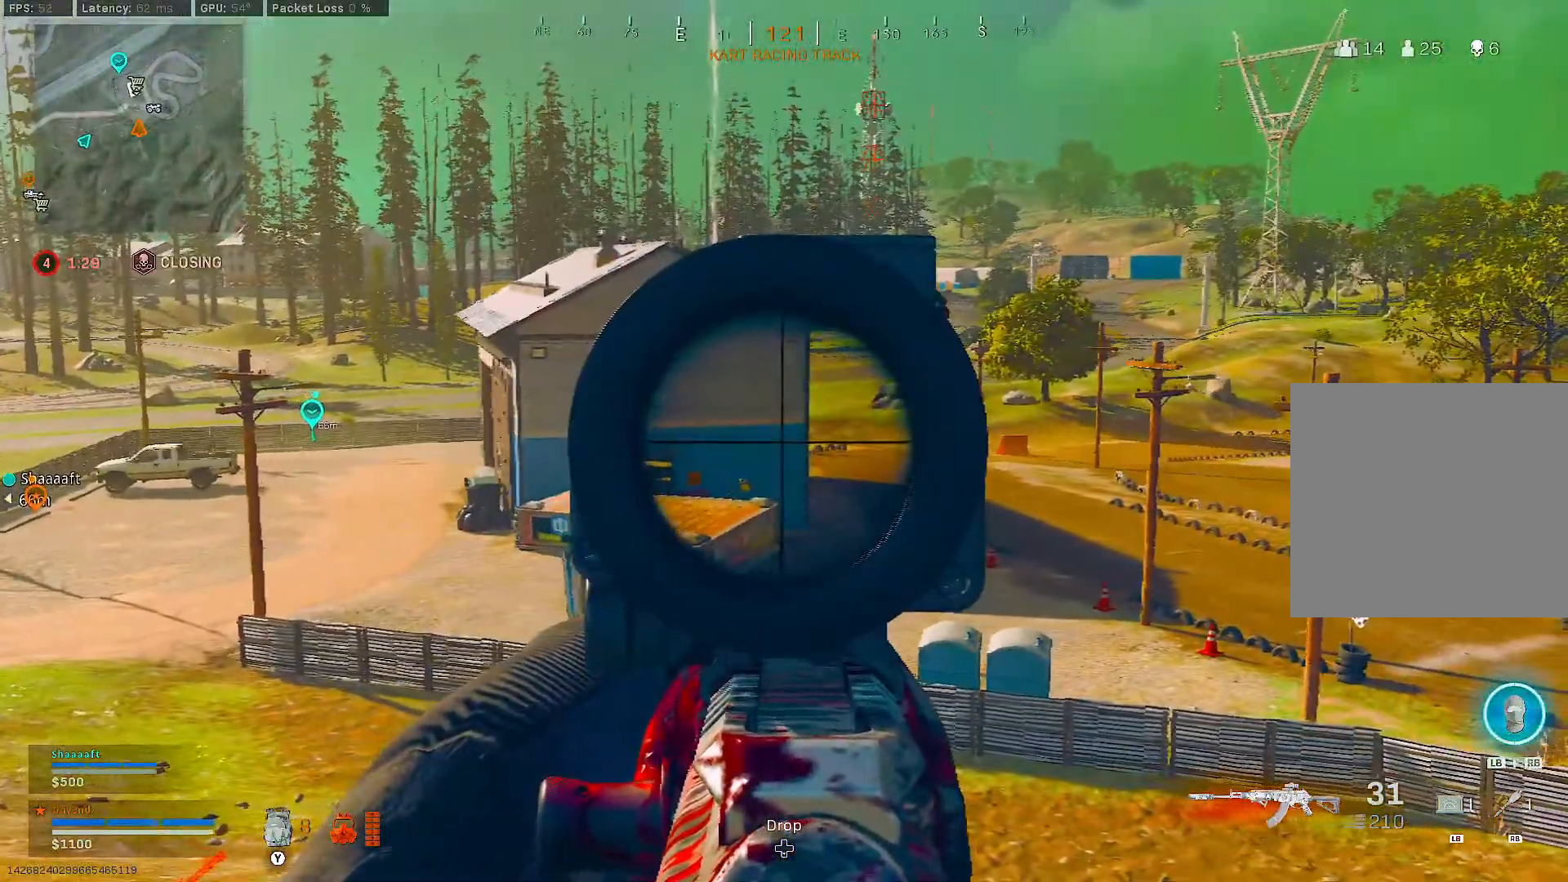
{"buttons": ["L2"], "left_stick": "right", "right_stick": "center", "events": []}
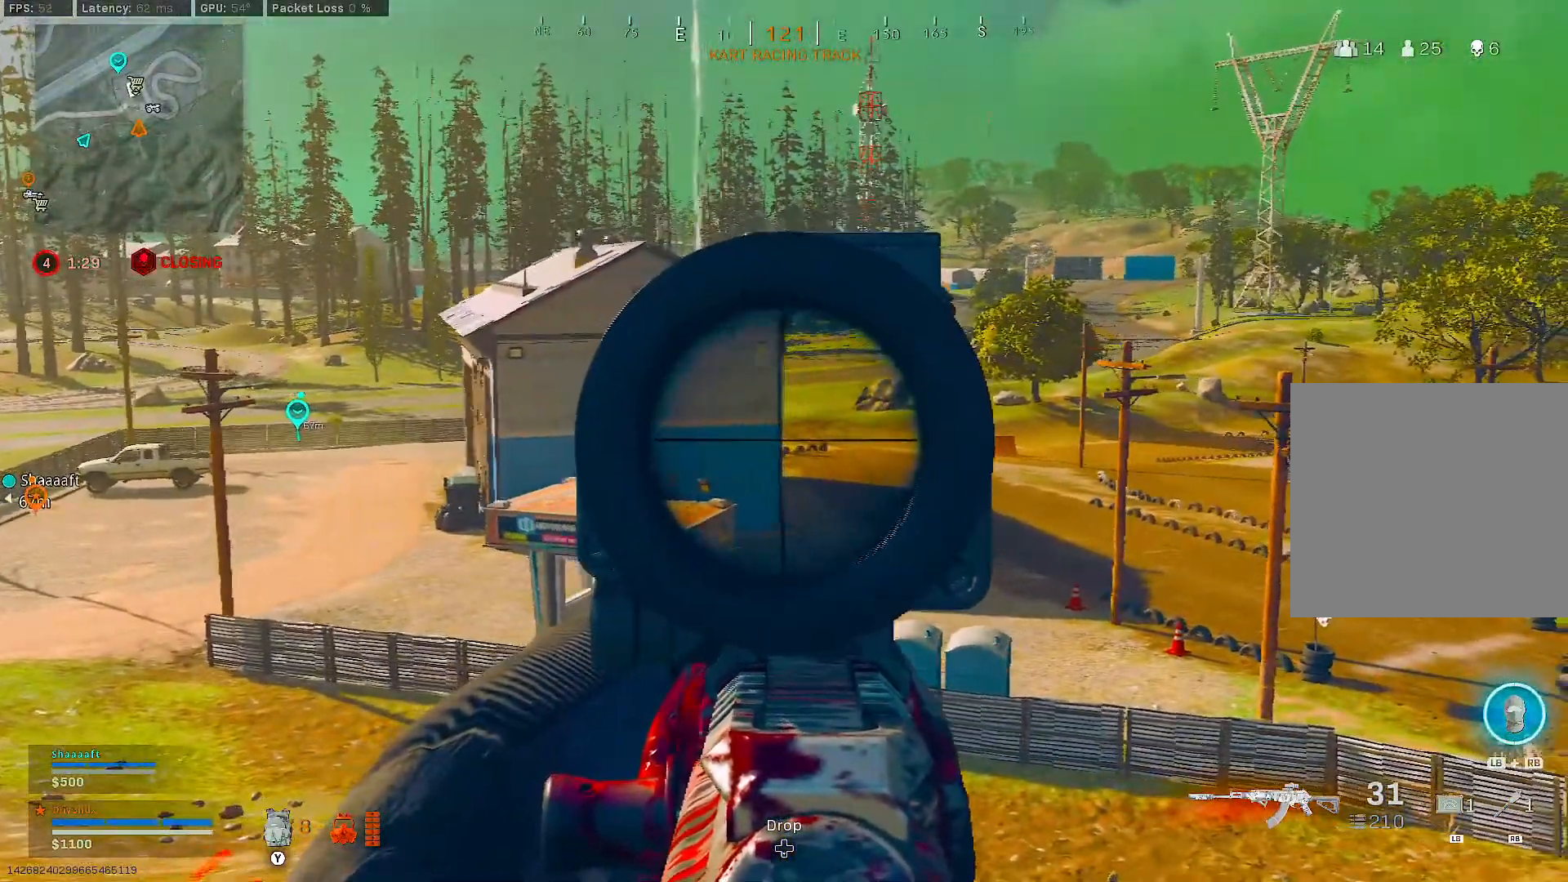
{"buttons": ["L2"], "left_stick": "up-right", "right_stick": "center", "events": [[50, "left_stick", "up-right"]]}
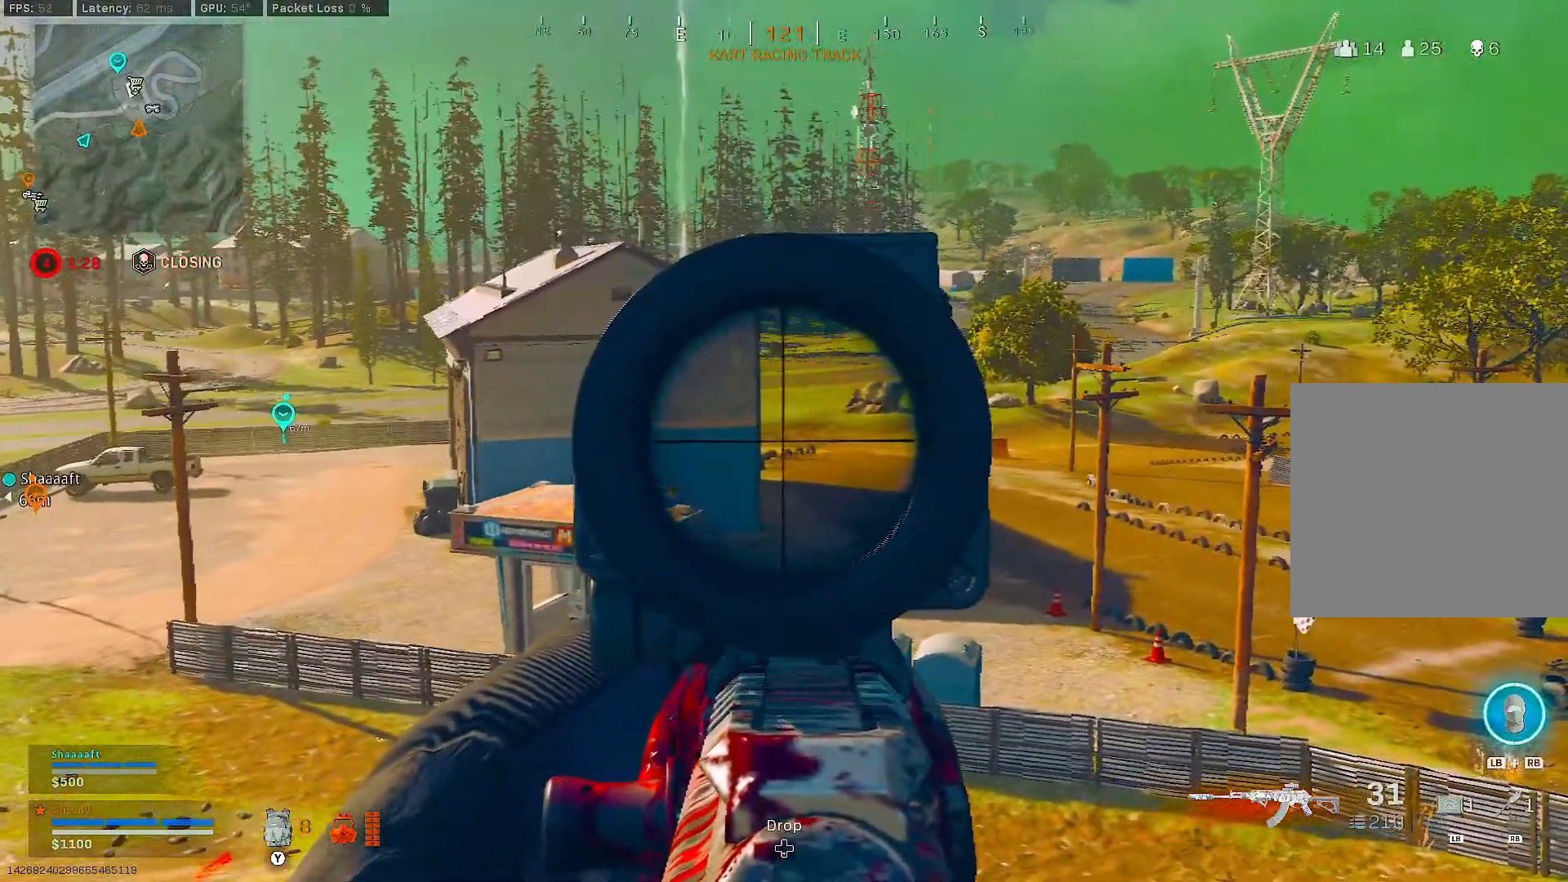
{"buttons": ["L2"], "left_stick": "up", "right_stick": "left", "events": [[450, "left_stick", "up"], [450, "right_stick", "left"]]}
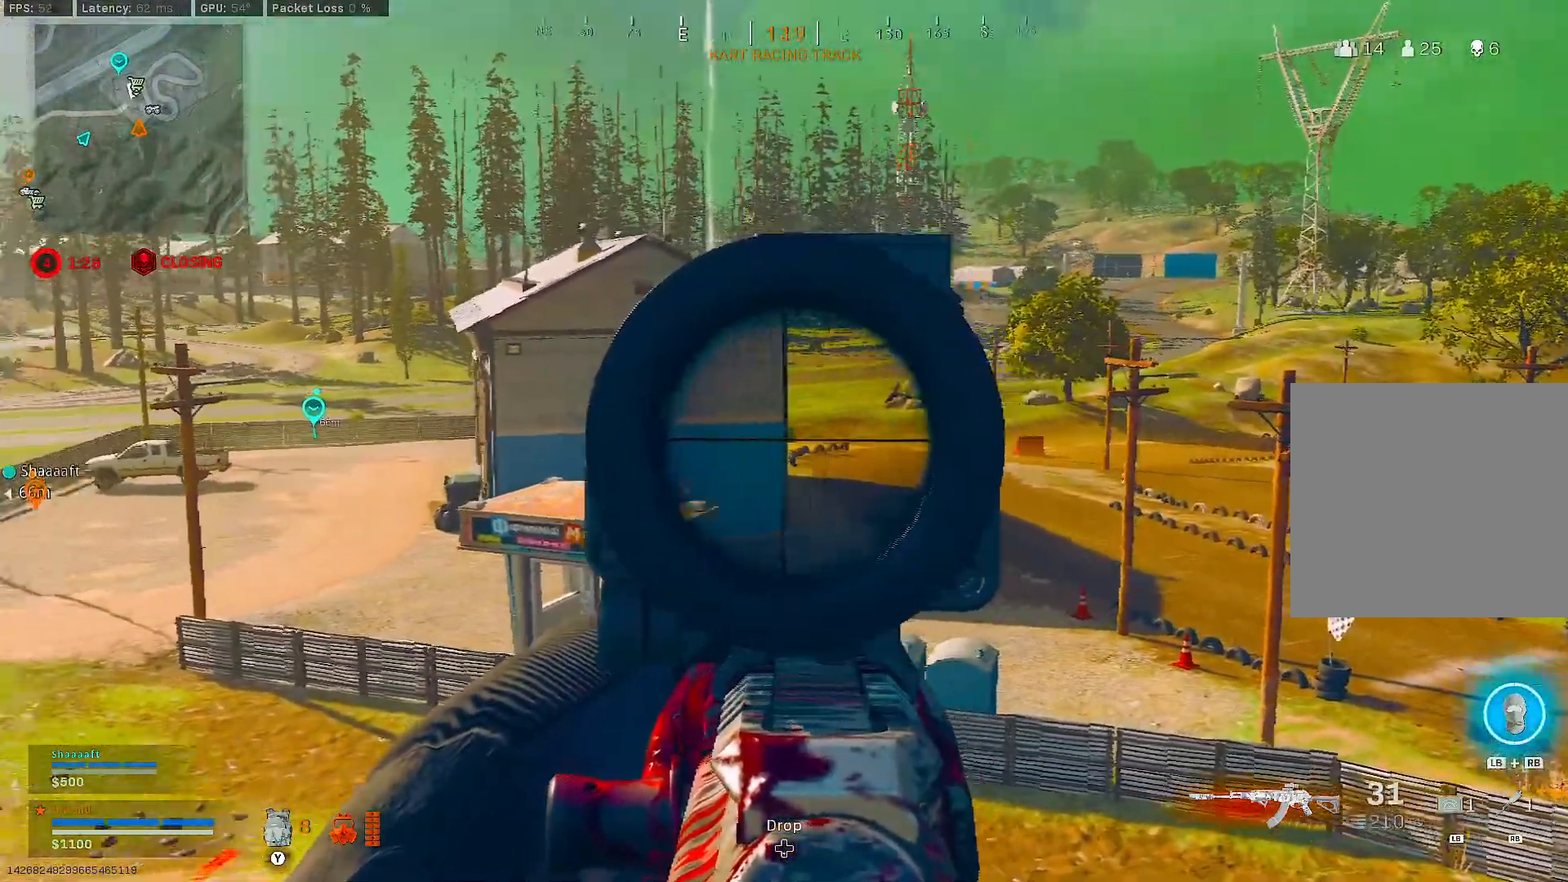
{"buttons": ["L2"], "left_stick": "up-left", "right_stick": "center", "events": [[33, "left_stick", "up-left"], [67, "right_stick", "center"]]}
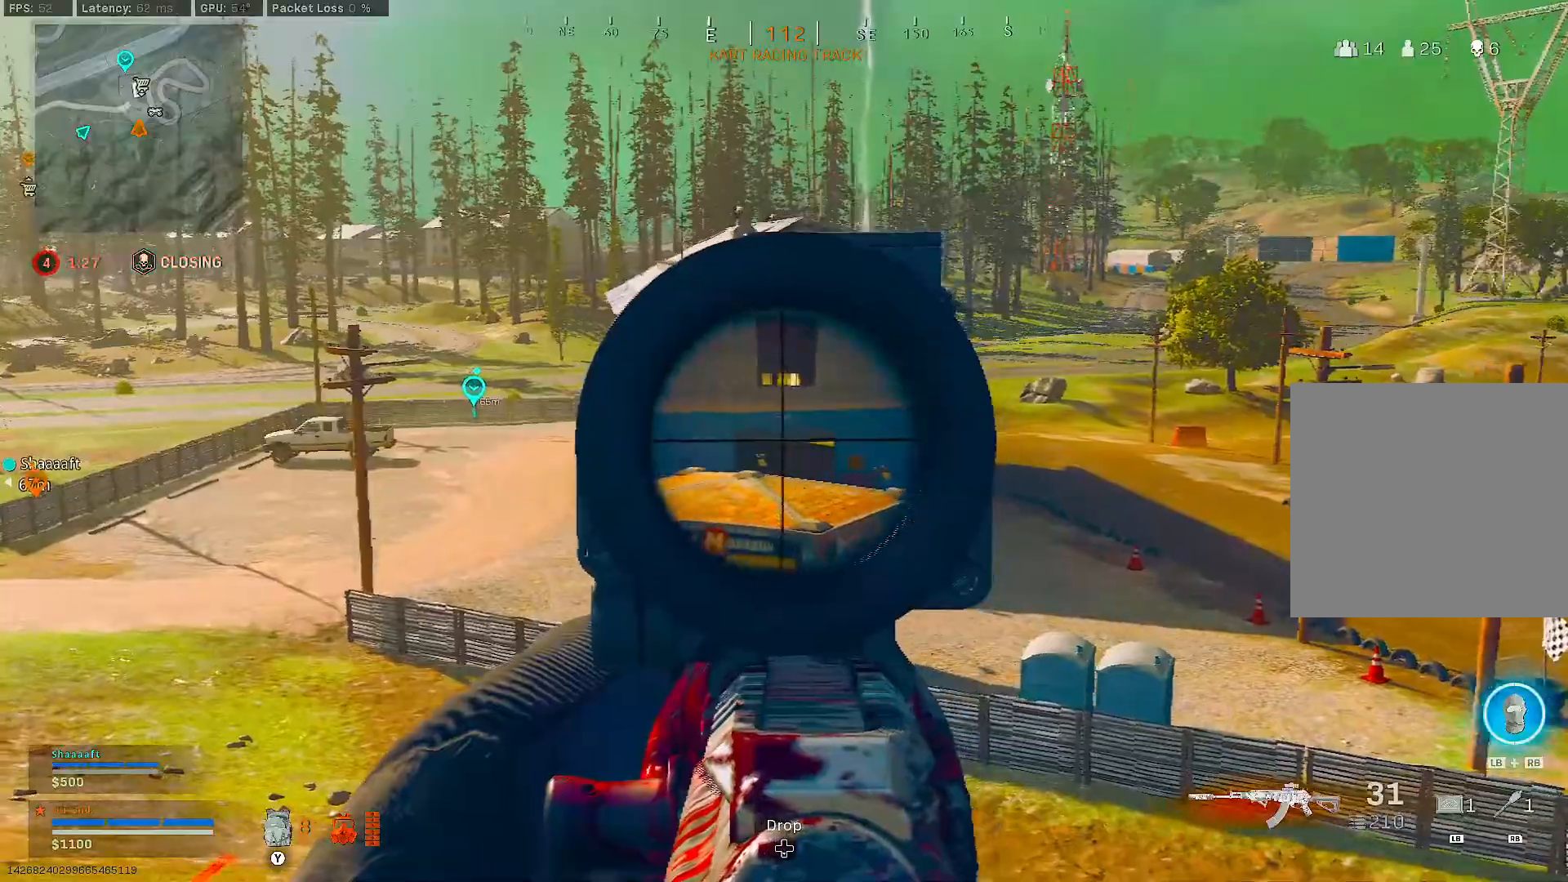
{"buttons": ["L2"], "left_stick": "left", "right_stick": "center", "events": [[50, "left_stick", "down-left"], [400, "left_stick", "left"]]}
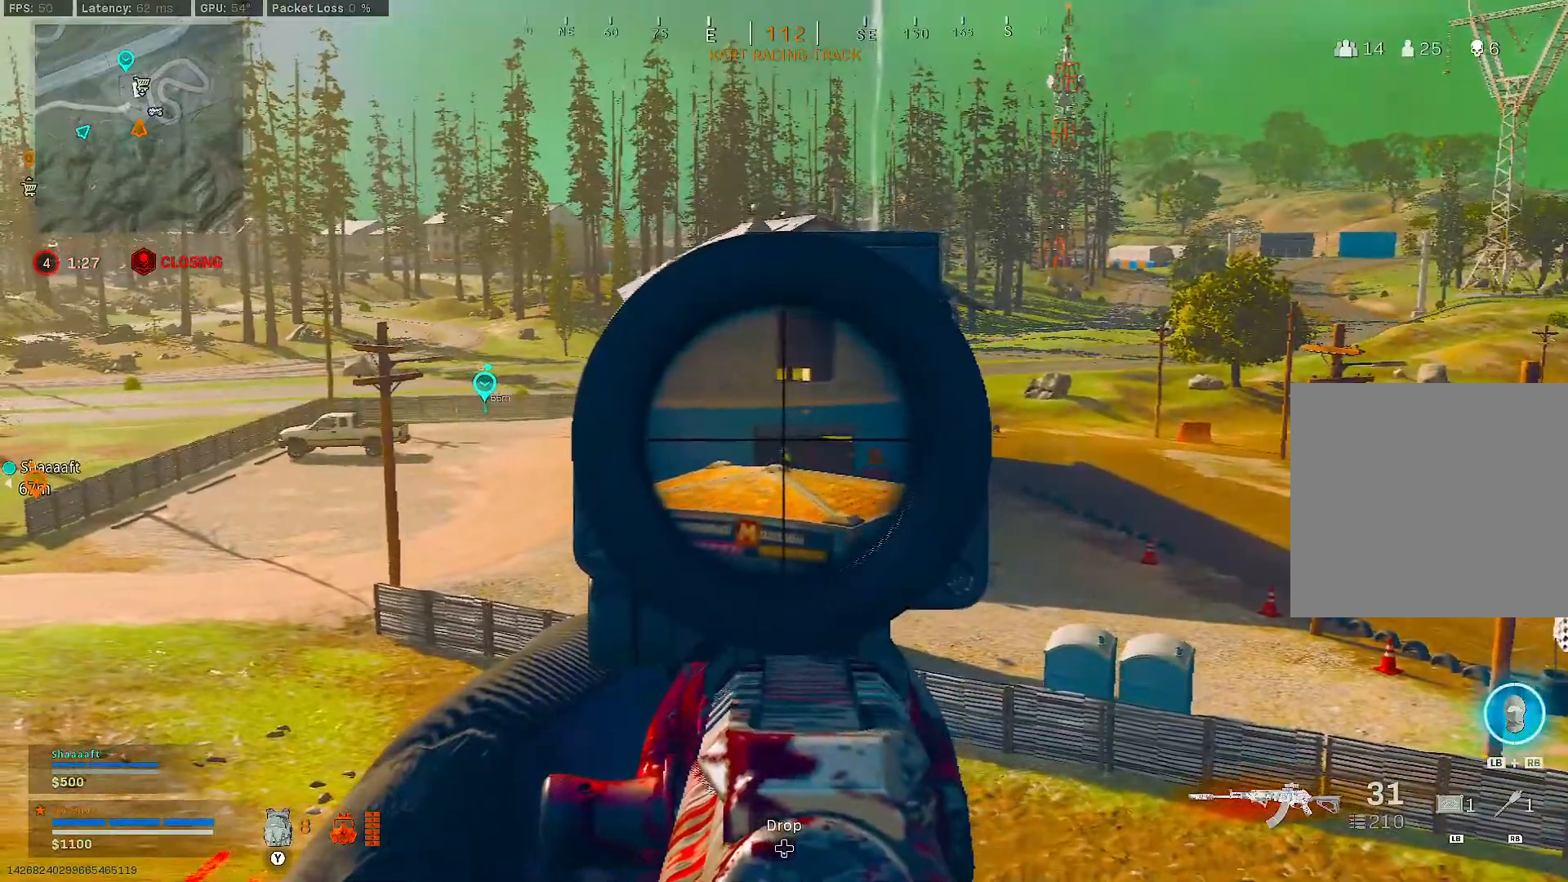
{"buttons": ["L2"], "left_stick": "left", "right_stick": "center", "events": []}
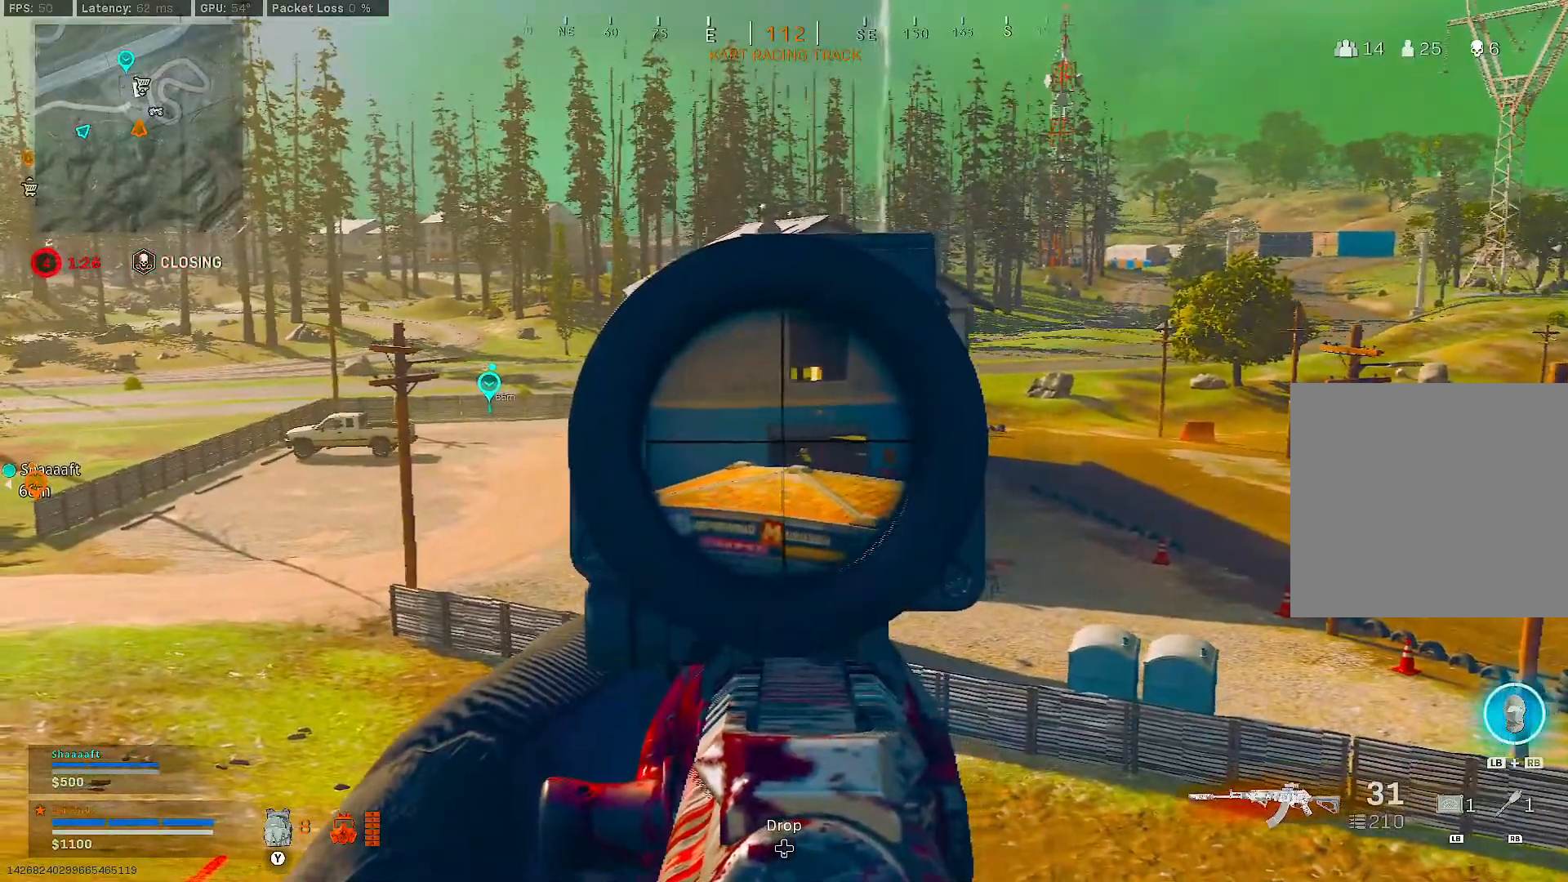
{"buttons": [], "left_stick": "up", "right_stick": "center", "events": [[150, "L2", "up"], [183, "left_stick", "up-left"], [250, "L1", "down"], [250, "R1", "down"], [317, "L3", "down"], [350, "left_stick", "up"], [383, "L3", "up"], [417, "L1", "up"], [417, "R1", "up"]]}
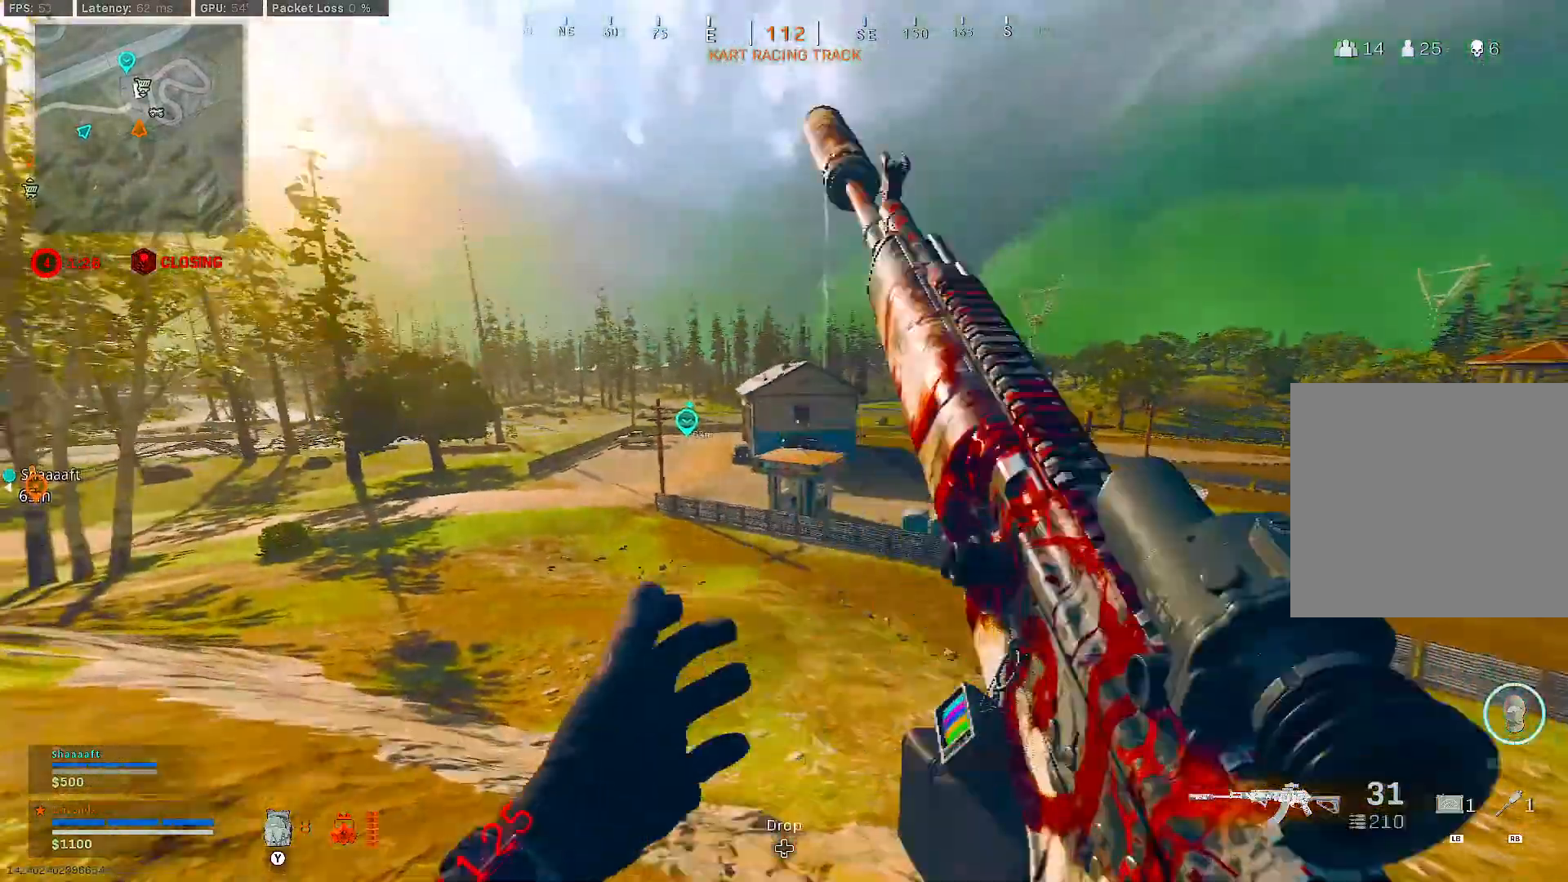
{"buttons": [], "left_stick": "up", "right_stick": "center", "events": []}
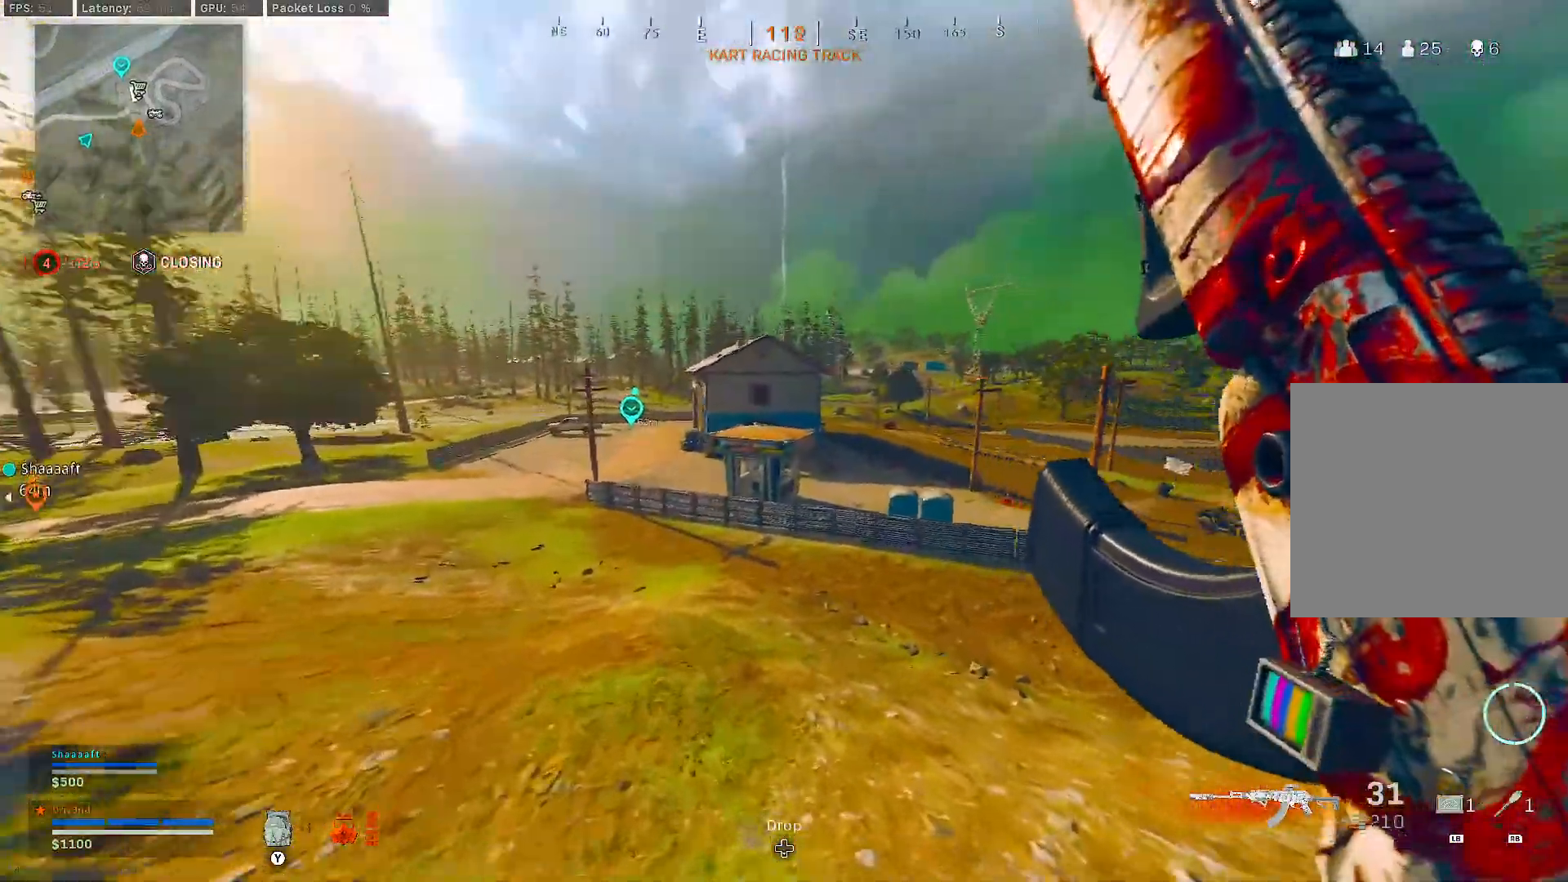
{"buttons": [], "left_stick": "up", "right_stick": "center", "events": []}
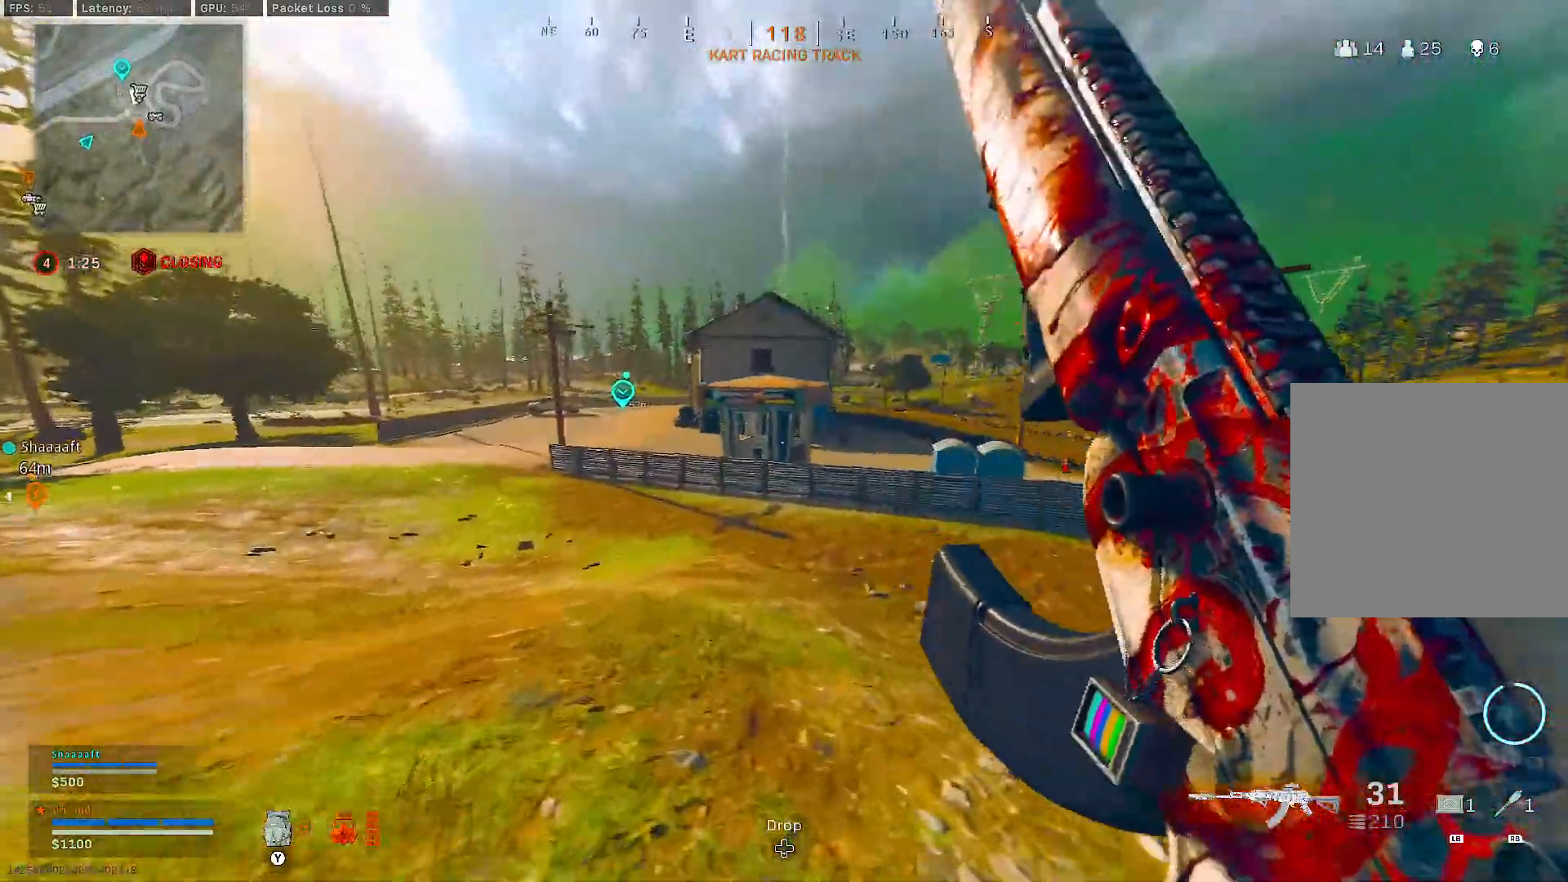
{"buttons": [], "left_stick": "up", "right_stick": "center", "events": []}
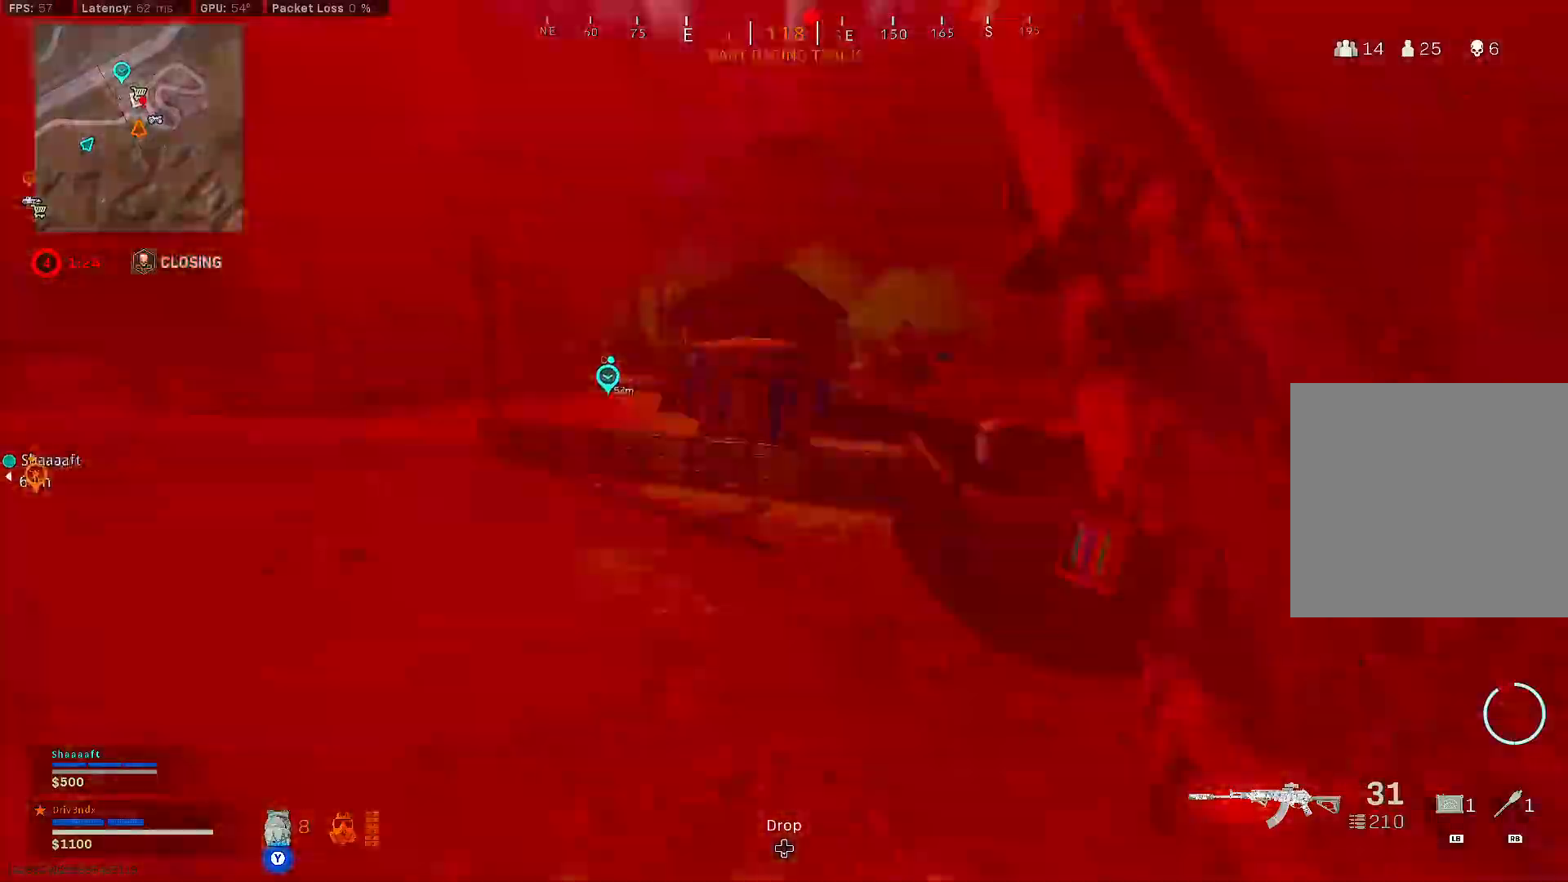
{"buttons": ["B", "L3"], "left_stick": "up-left", "right_stick": "center", "events": [[217, "left_stick", "up-left"], [267, "right_stick", "left"], [333, "L3", "down"], [450, "right_stick", "center"], [467, "B", "down"]]}
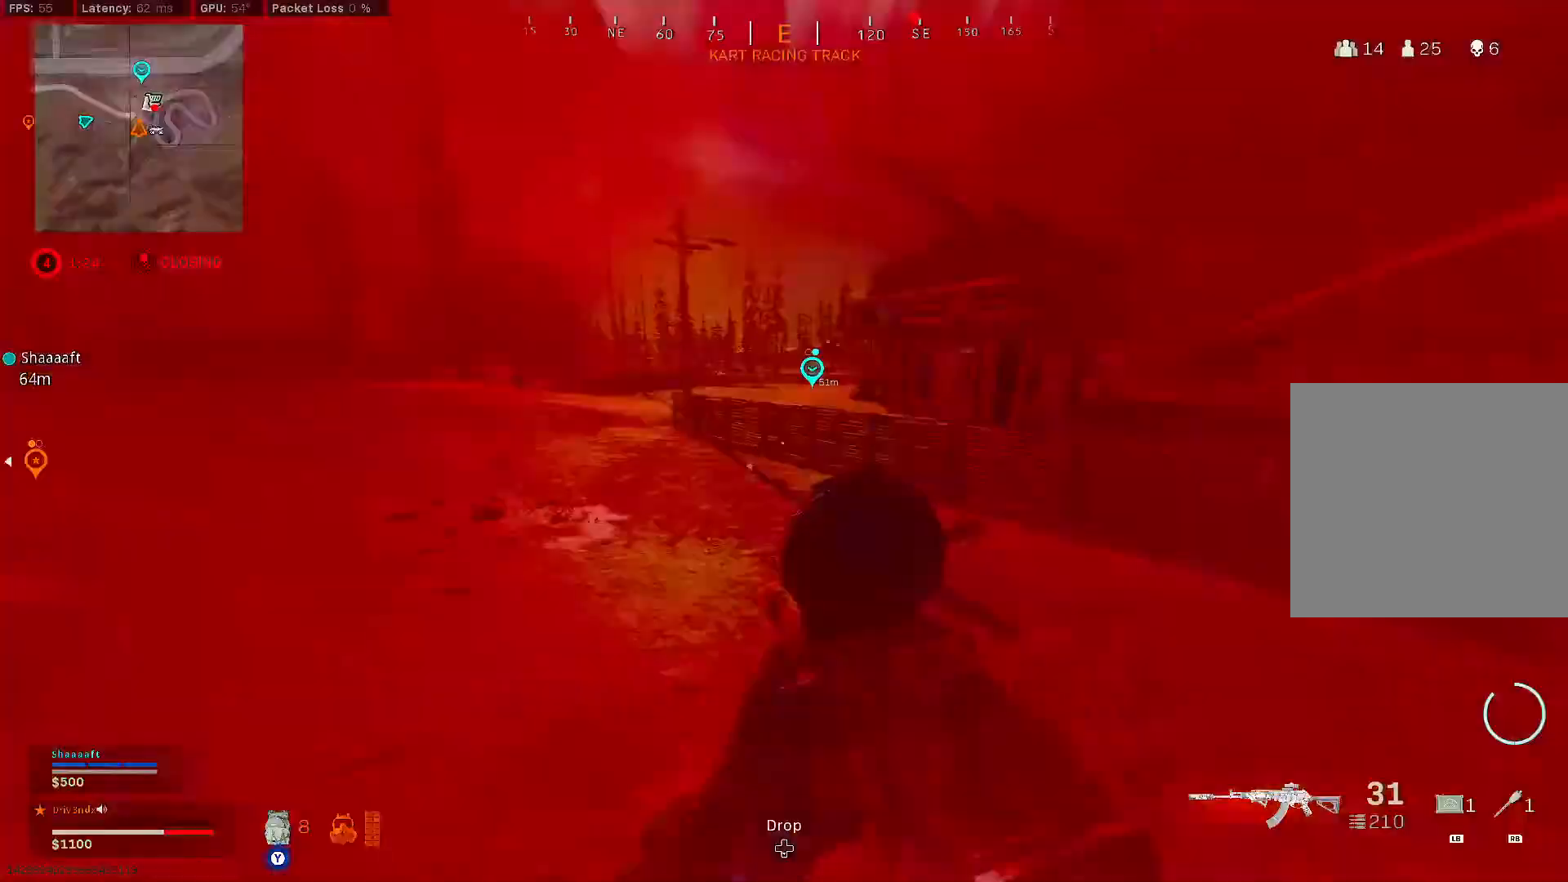
{"buttons": ["L3"], "left_stick": "up-left", "right_stick": "center", "events": [[117, "L3", "up"], [217, "B", "up"], [283, "B", "down"], [333, "A", "down"], [333, "right_stick", "right"], [367, "L3", "down"], [383, "B", "up"], [400, "A", "up"], [417, "right_stick", "center"]]}